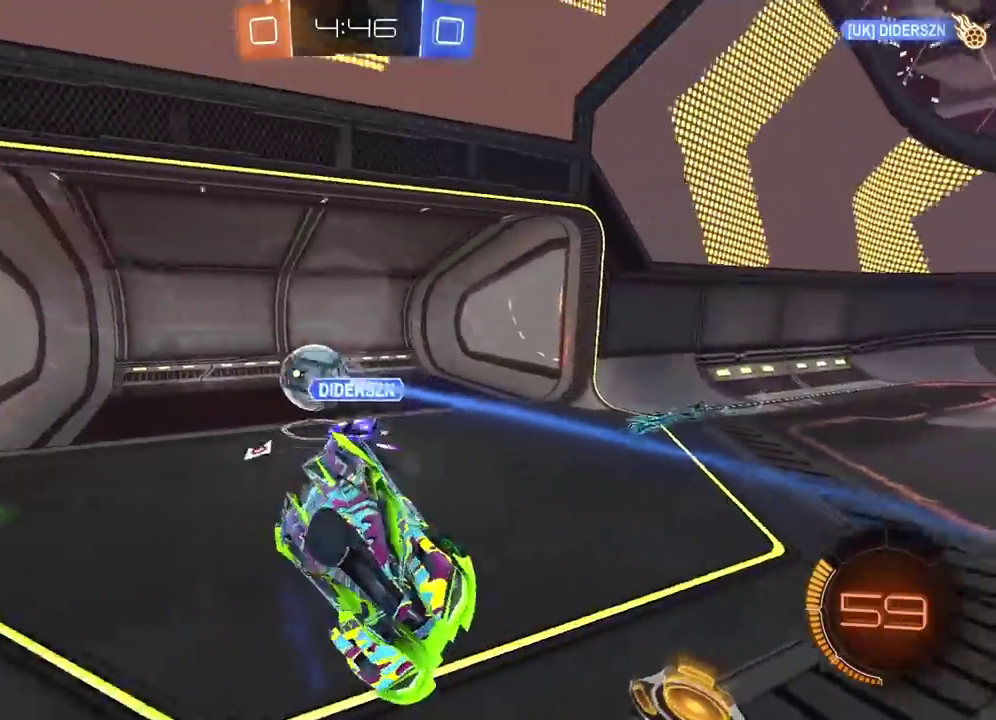
Gameplay with a controller (PlayStation layout); each line is a JSON object with the inputs held at the frame after it. "events" lists button and stick changes between this image and that frame as [ms after this image, input, new state], when the widget could be followed in between.
{"buttons": [], "left_stick": "center", "right_stick": "center", "events": [[300, "left_stick", "center"]]}
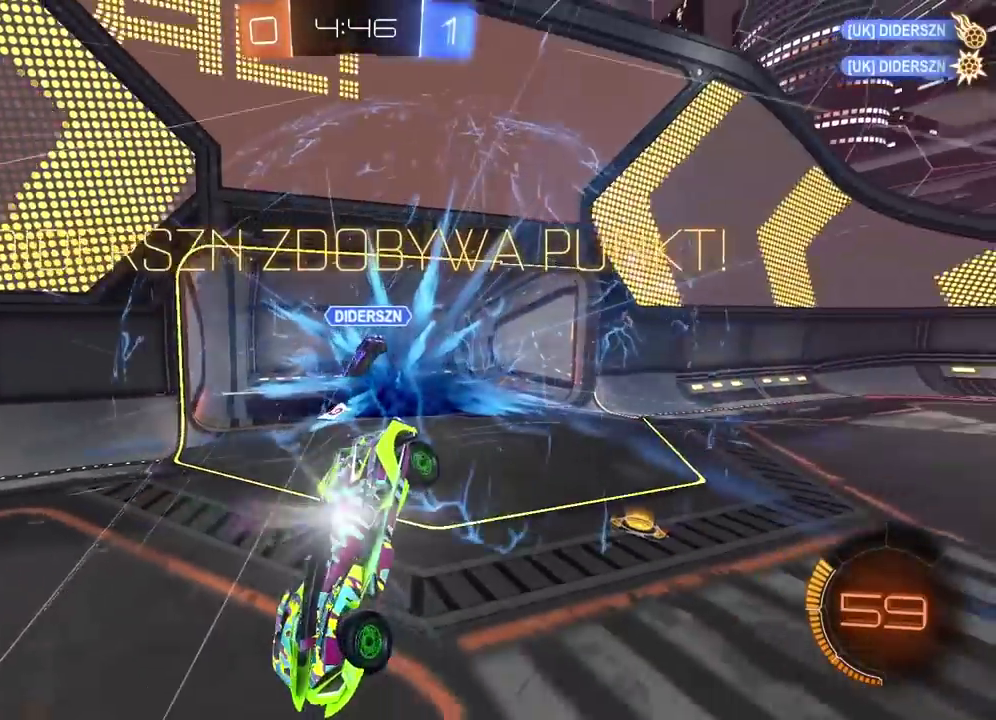
{"buttons": [], "left_stick": "center", "right_stick": "center", "events": []}
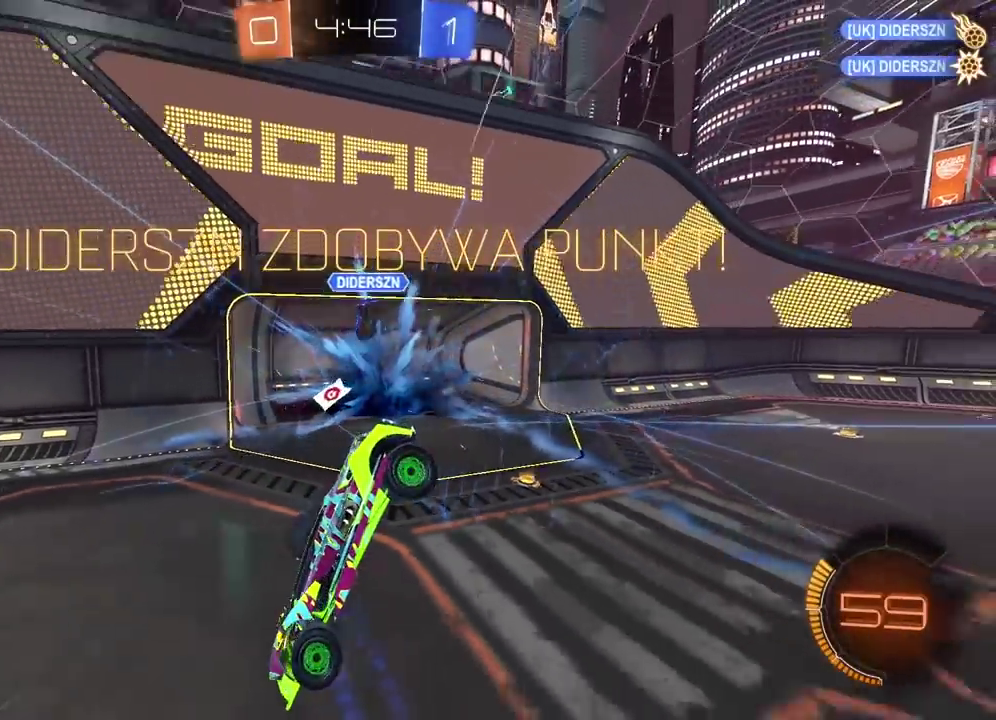
{"buttons": [], "left_stick": "center", "right_stick": "center", "events": []}
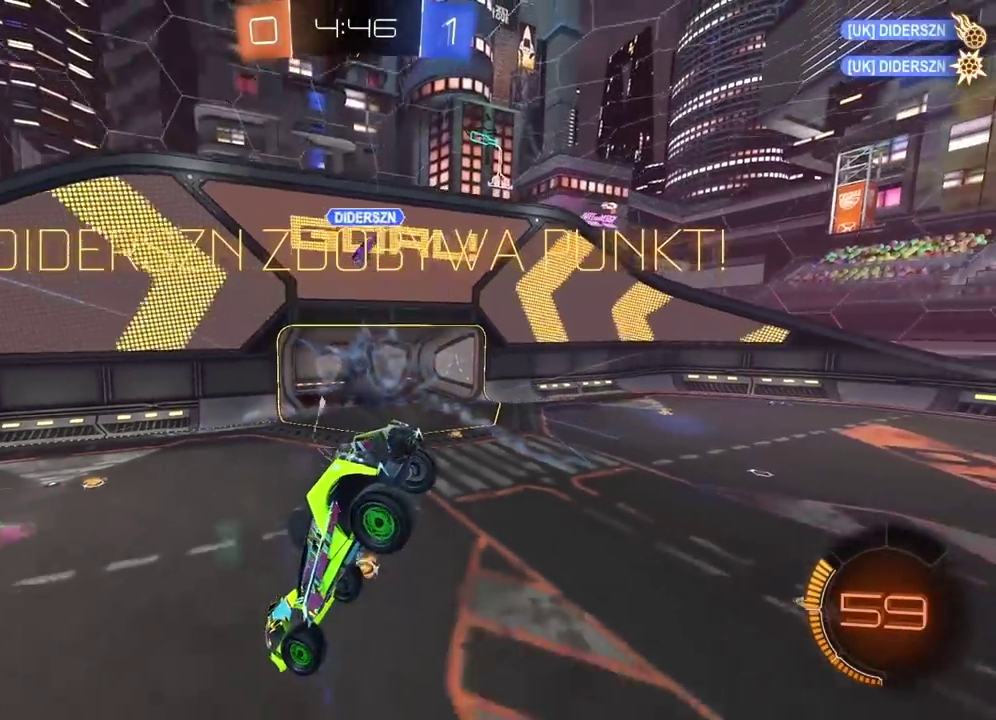
{"buttons": [], "left_stick": "right", "right_stick": "center", "events": [[167, "left_stick", "right"]]}
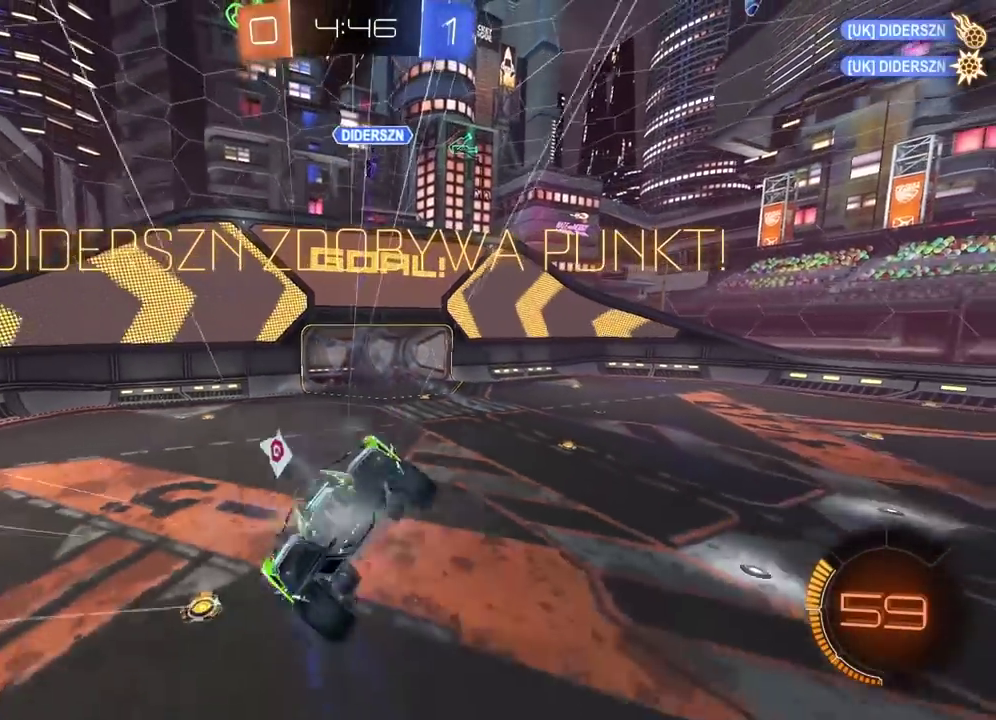
{"buttons": [], "left_stick": "center", "right_stick": "center", "events": [[100, "left_stick", "center"], [283, "left_stick", "right"], [483, "left_stick", "center"]]}
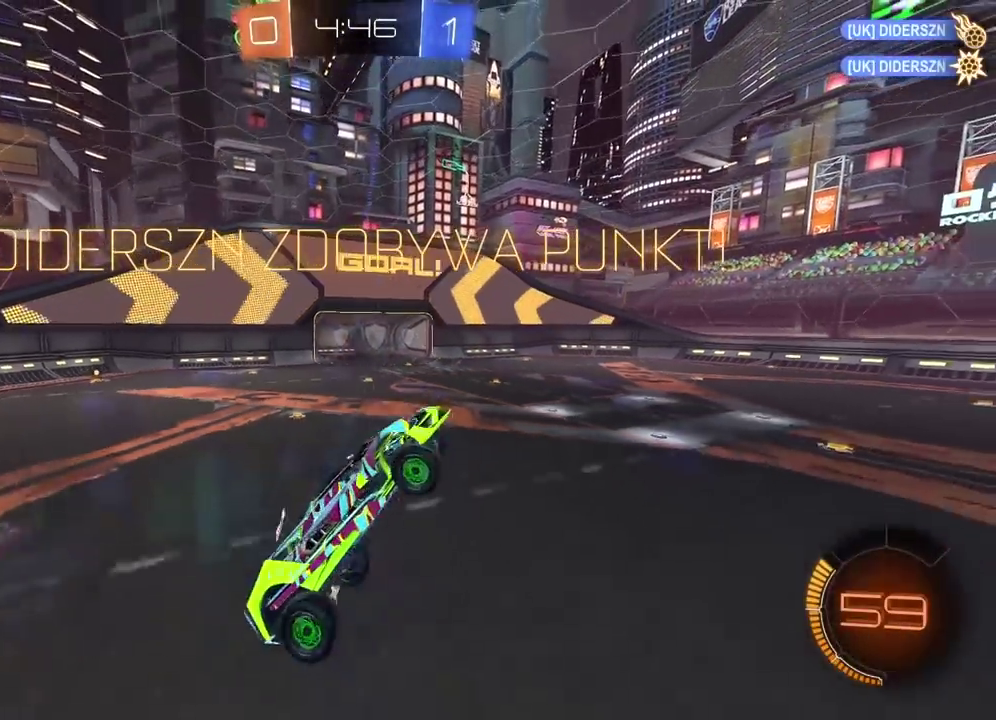
{"buttons": [], "left_stick": "center", "right_stick": "center", "events": [[67, "left_stick", "down-left"], [117, "left_stick", "left"], [150, "L1", "down"], [267, "L1", "up"], [283, "left_stick", "center"]]}
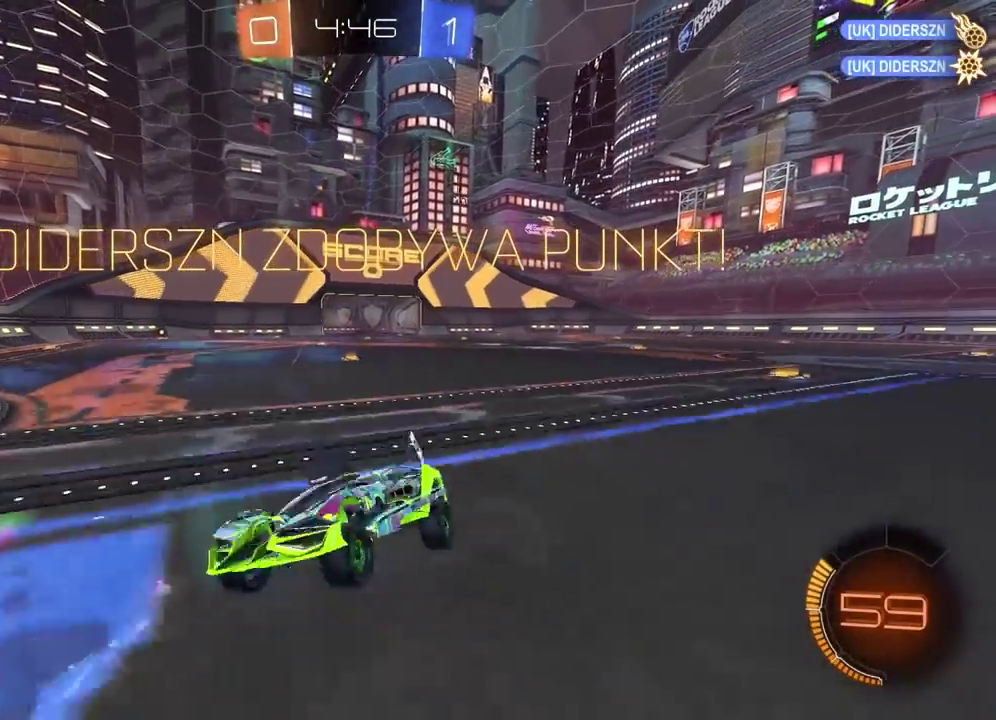
{"buttons": ["CIRCLE", "L1", "R2"], "left_stick": "right", "right_stick": "center", "events": [[117, "left_stick", "right"], [217, "CIRCLE", "down"], [217, "R2", "down"], [400, "L1", "down"]]}
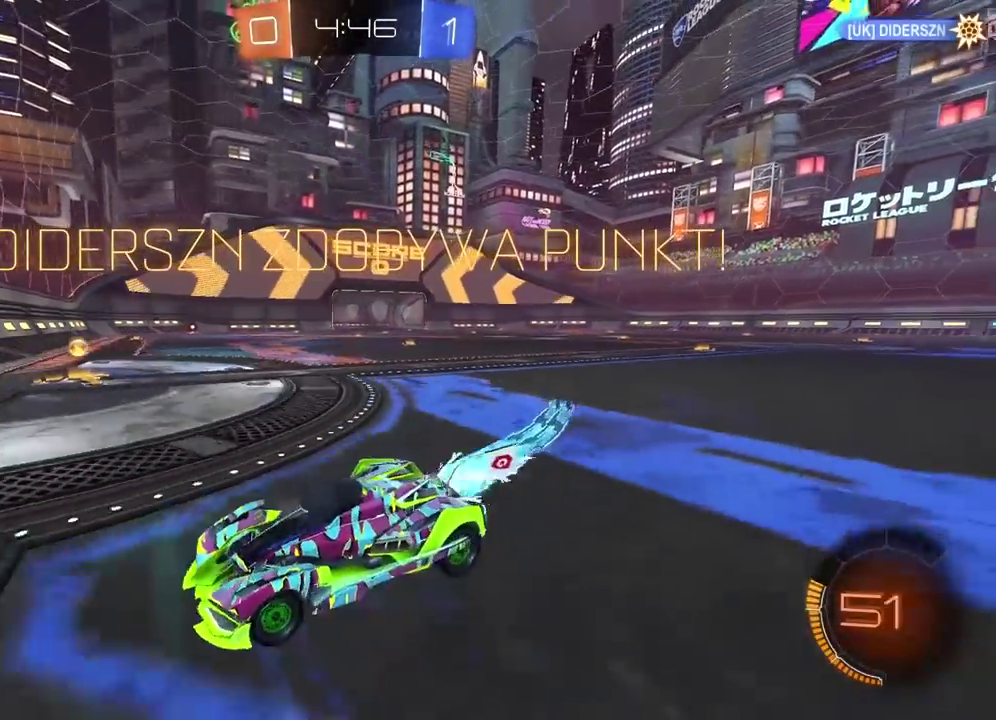
{"buttons": [], "left_stick": "right", "right_stick": "center", "events": [[33, "CIRCLE", "up"], [33, "L1", "up"], [467, "R2", "up"]]}
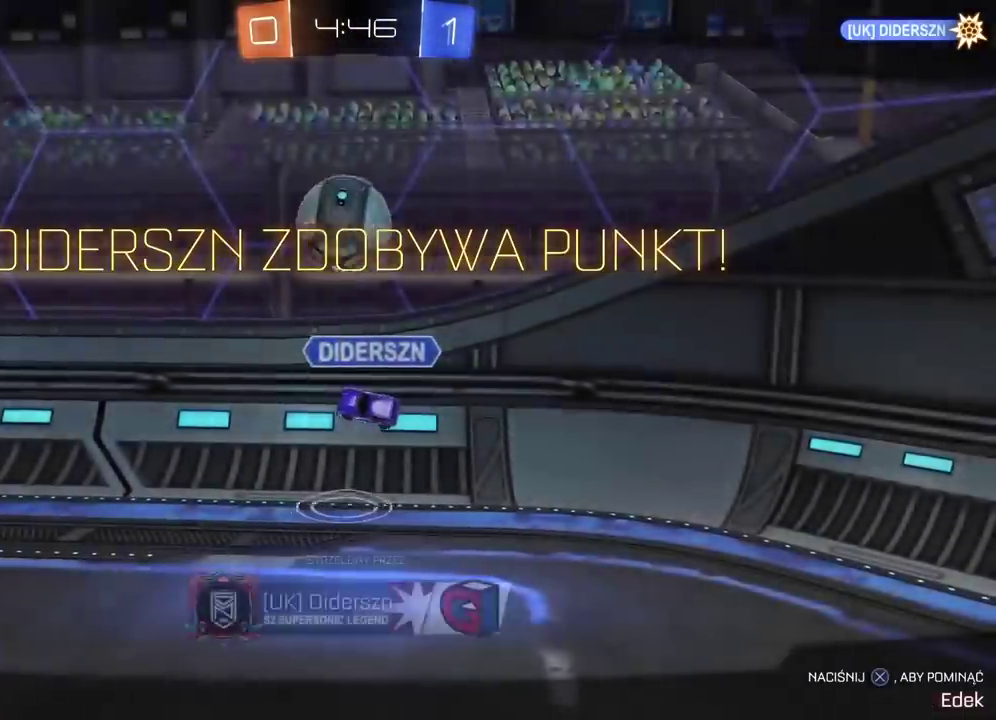
{"buttons": [], "left_stick": "right", "right_stick": "right", "events": [[50, "CROSS", "down"], [50, "left_stick", "center"], [167, "CROSS", "up"], [500, "left_stick", "right"], [500, "right_stick", "right"]]}
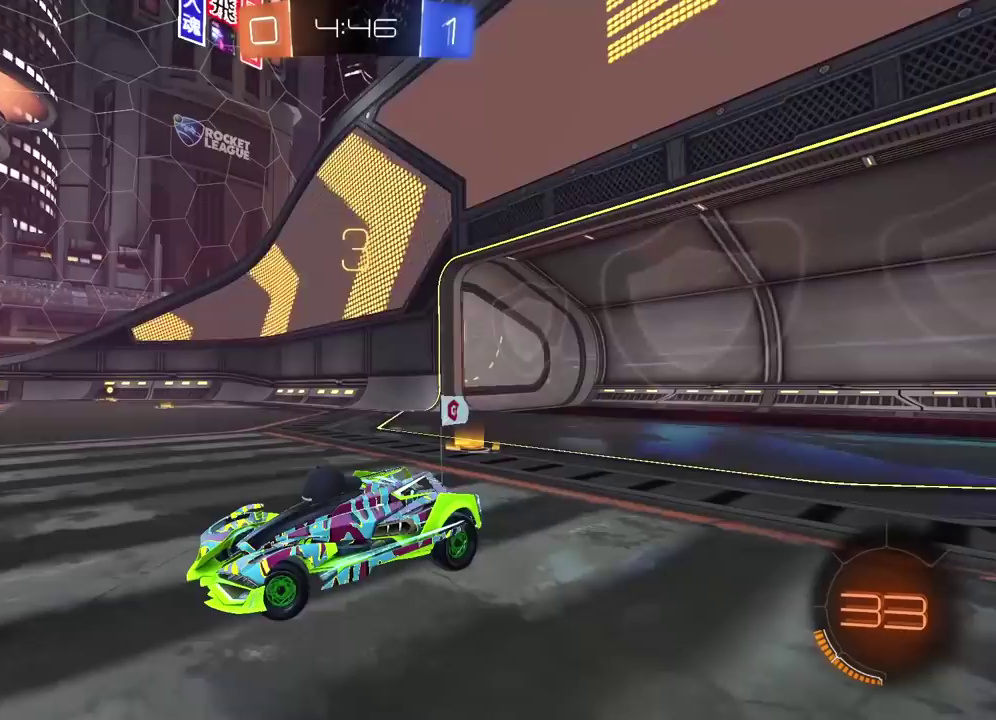
{"buttons": [], "left_stick": "right", "right_stick": "right", "events": []}
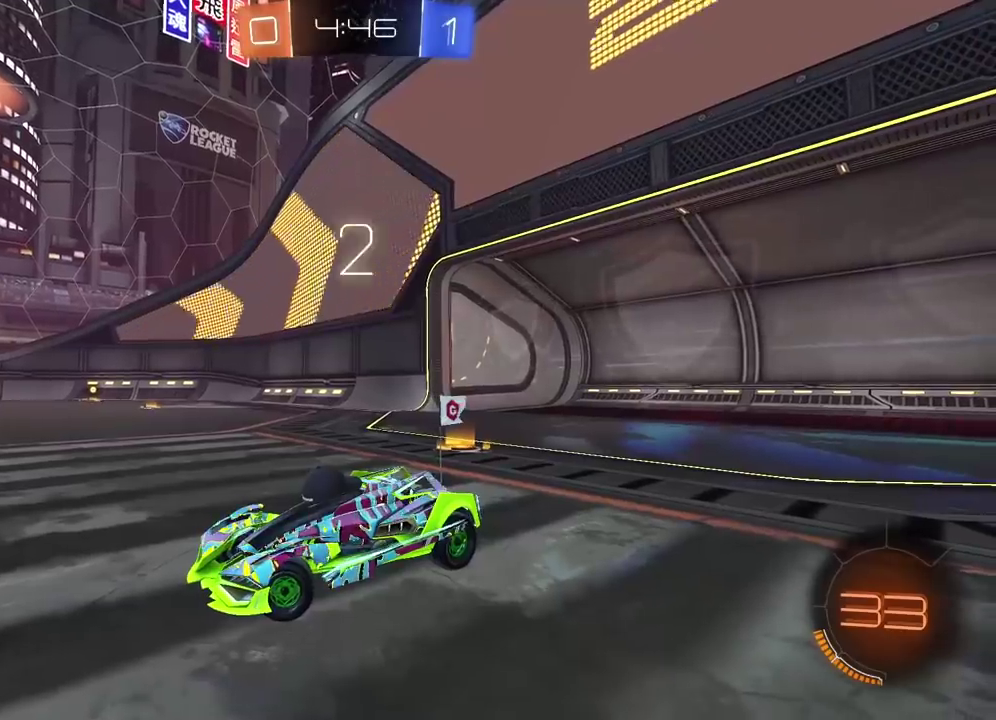
{"buttons": ["R2"], "left_stick": "right", "right_stick": "center", "events": [[100, "left_stick", "center"], [267, "R2", "down"], [267, "right_stick", "center"], [383, "left_stick", "right"], [433, "TRIANGLE", "down"], [500, "TRIANGLE", "up"]]}
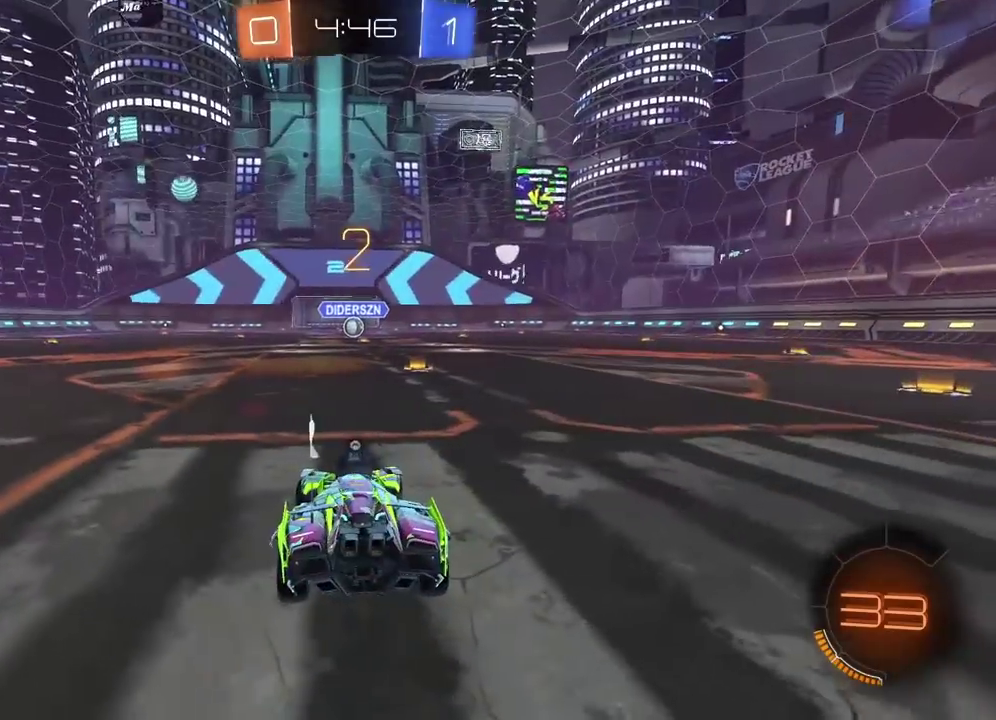
{"buttons": ["R2"], "left_stick": "right", "right_stick": "center", "events": [[83, "TRIANGLE", "down"], [150, "TRIANGLE", "up"]]}
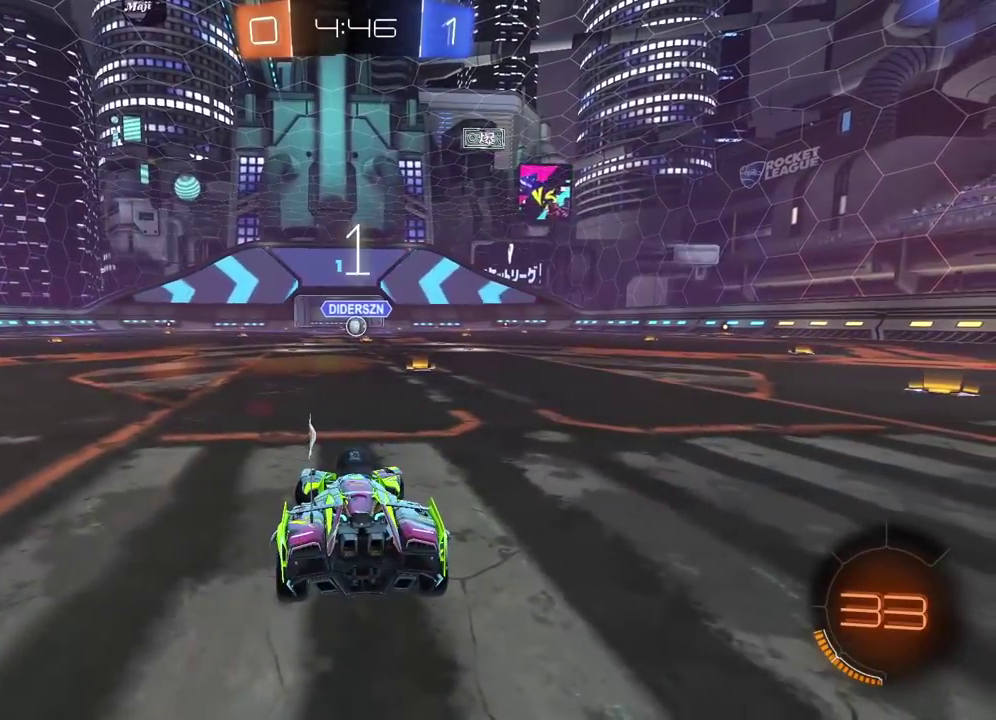
{"buttons": ["CIRCLE", "R2"], "left_stick": "center", "right_stick": "center", "events": [[83, "CIRCLE", "down"], [467, "left_stick", "center"]]}
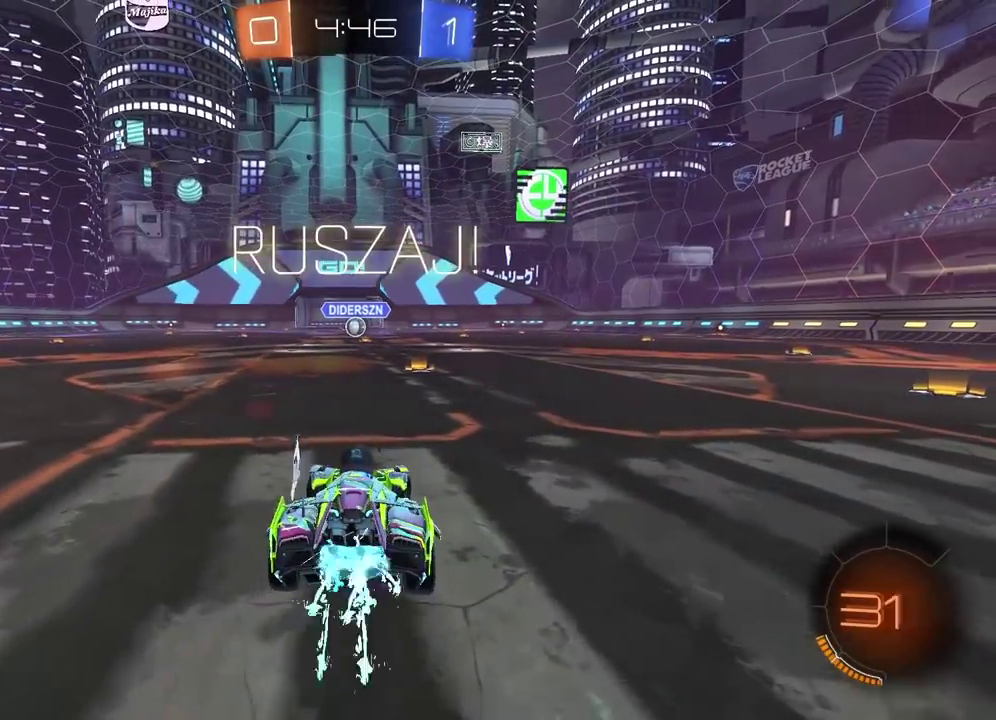
{"buttons": ["CIRCLE", "R2"], "left_stick": "up", "right_stick": "center", "events": [[333, "left_stick", "up"], [417, "CROSS", "down"], [483, "CROSS", "up"]]}
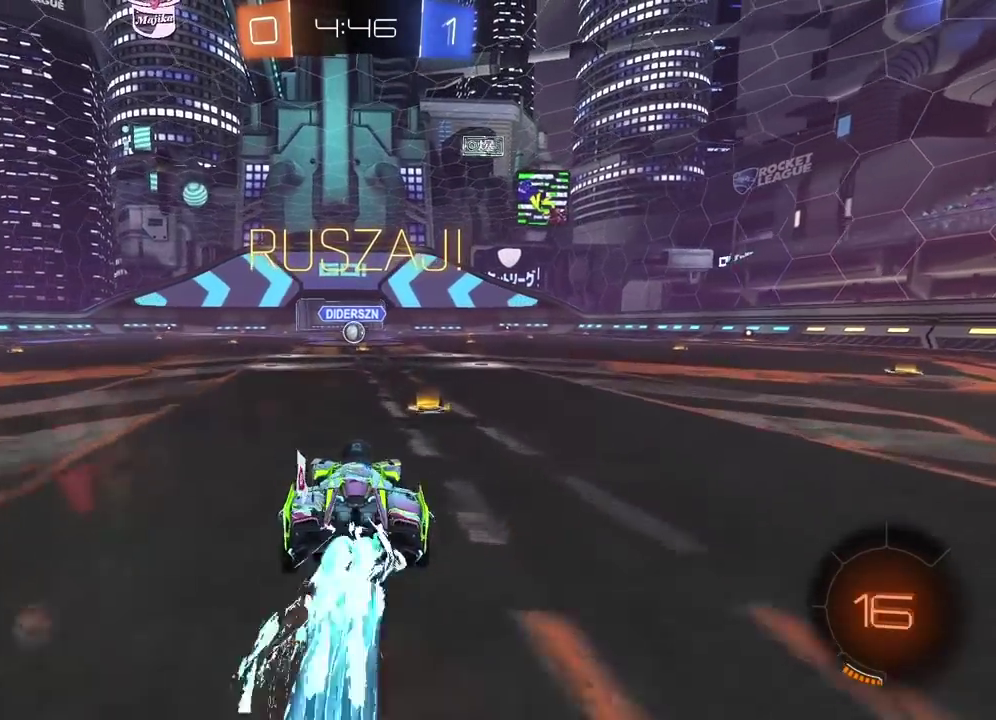
{"buttons": [], "left_stick": "center", "right_stick": "center", "events": [[83, "CROSS", "down"], [183, "CROSS", "up"], [233, "CIRCLE", "up"], [267, "R2", "up"], [283, "left_stick", "center"]]}
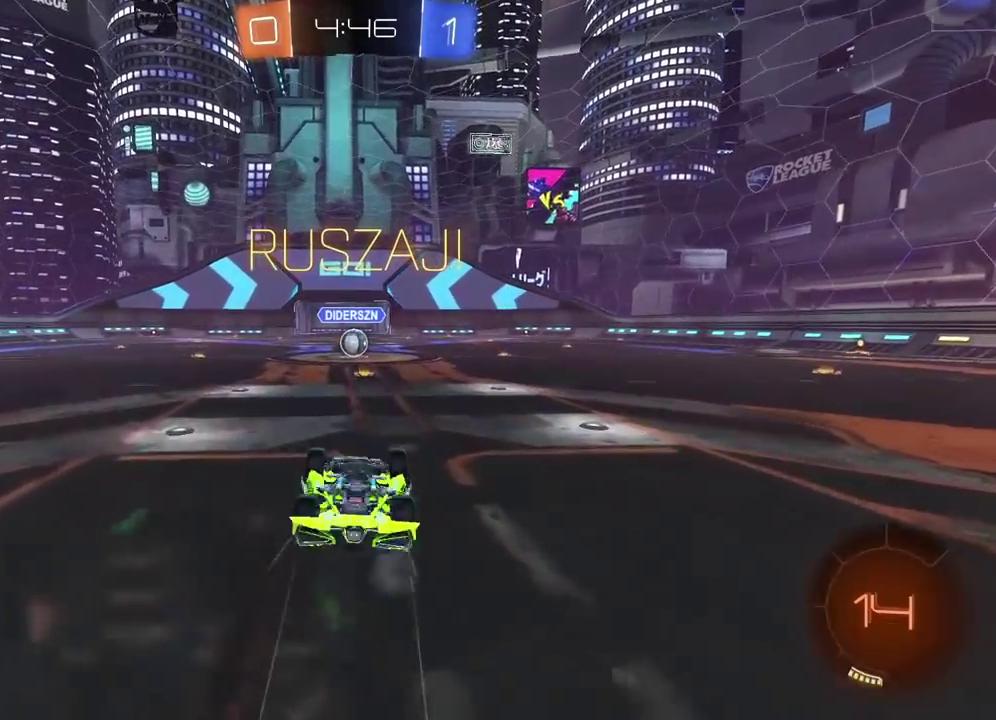
{"buttons": ["R2"], "left_stick": "center", "right_stick": "center", "events": [[367, "R2", "down"]]}
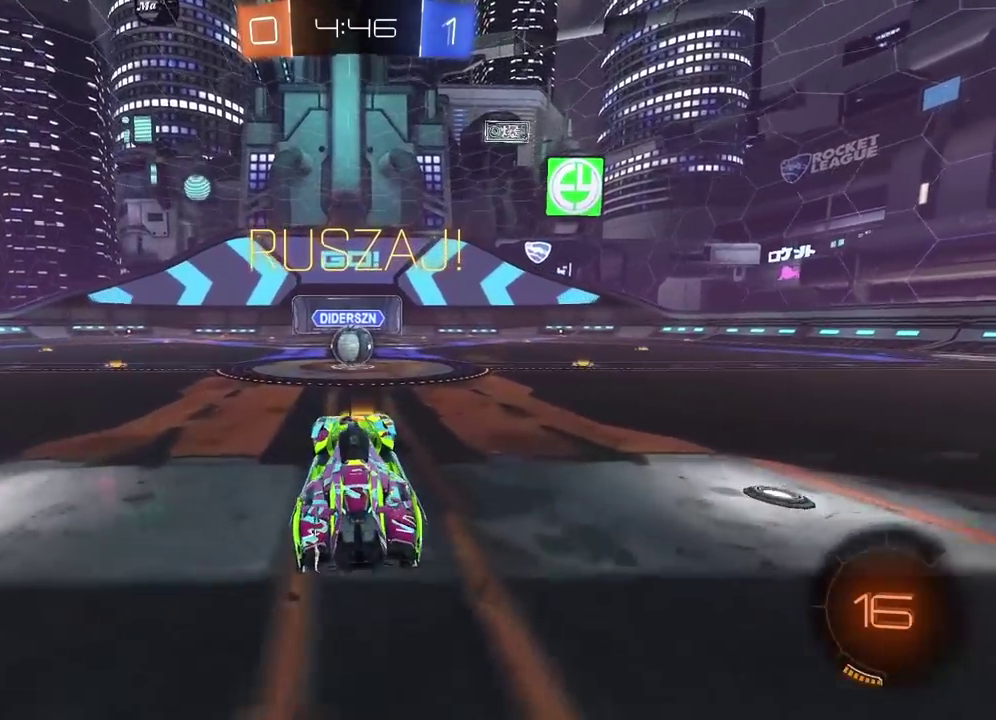
{"buttons": ["L2", "R2"], "left_stick": "up-right", "right_stick": "center", "events": [[233, "left_stick", "left"], [283, "left_stick", "center"], [333, "left_stick", "left"], [367, "CROSS", "down"], [433, "left_stick", "up-right"], [450, "CROSS", "up"], [450, "L2", "down"]]}
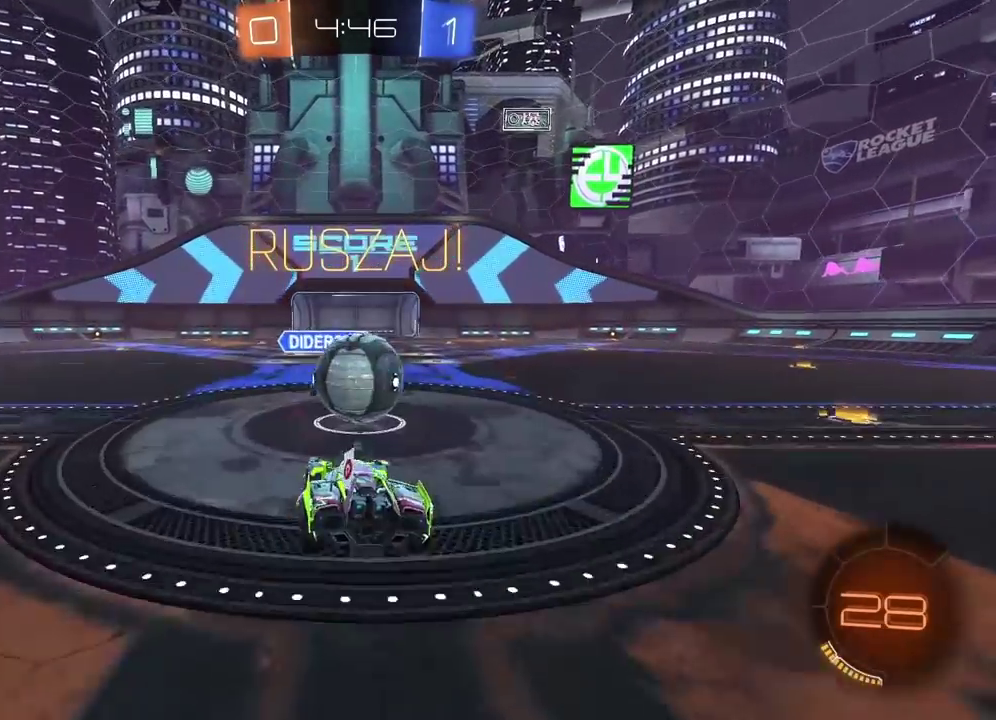
{"buttons": ["R2"], "left_stick": "up-right", "right_stick": "center", "events": [[67, "CROSS", "down"], [100, "left_stick", "down-left"], [167, "left_stick", "up-right"], [250, "CROSS", "up"], [333, "L2", "up"]]}
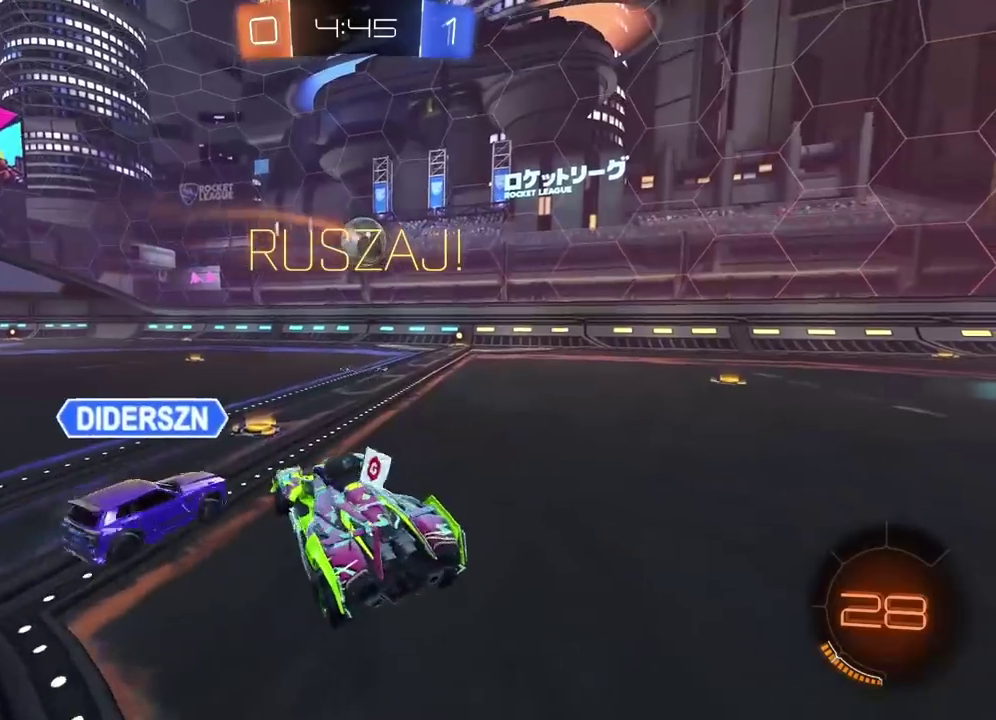
{"buttons": ["R2"], "left_stick": "center", "right_stick": "center", "events": [[450, "left_stick", "center"]]}
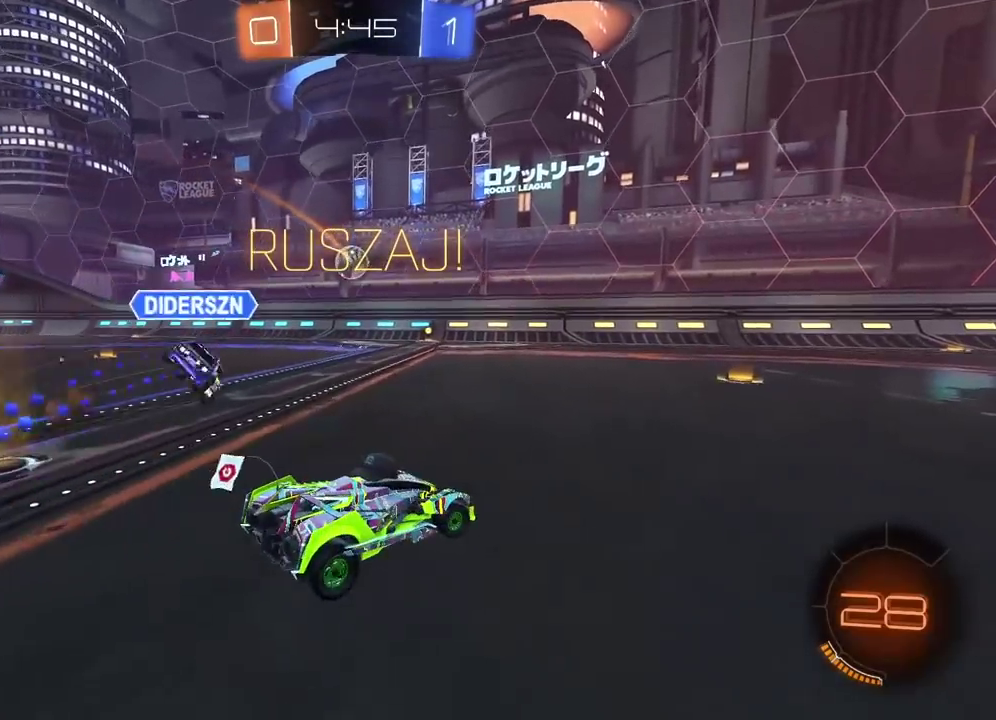
{"buttons": ["R2"], "left_stick": "left", "right_stick": "center", "events": [[350, "L1", "down"], [350, "left_stick", "left"], [450, "L1", "up"]]}
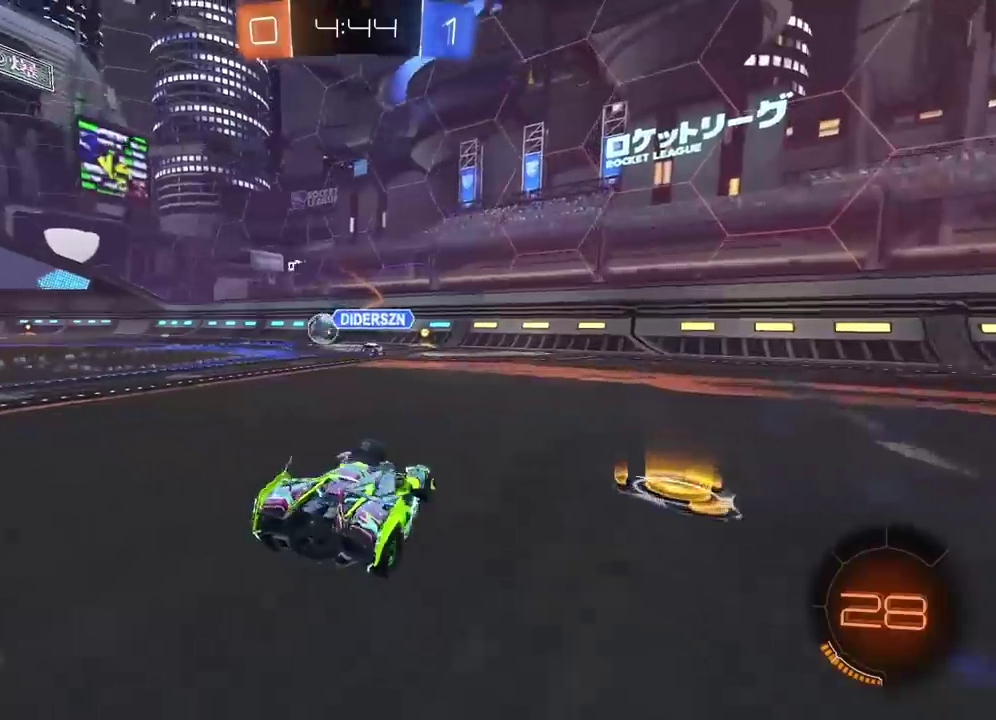
{"buttons": ["CIRCLE", "R2"], "left_stick": "down-left", "right_stick": "center", "events": [[133, "left_stick", "down-left"], [150, "CIRCLE", "down"], [367, "left_stick", "center"], [467, "left_stick", "down-left"]]}
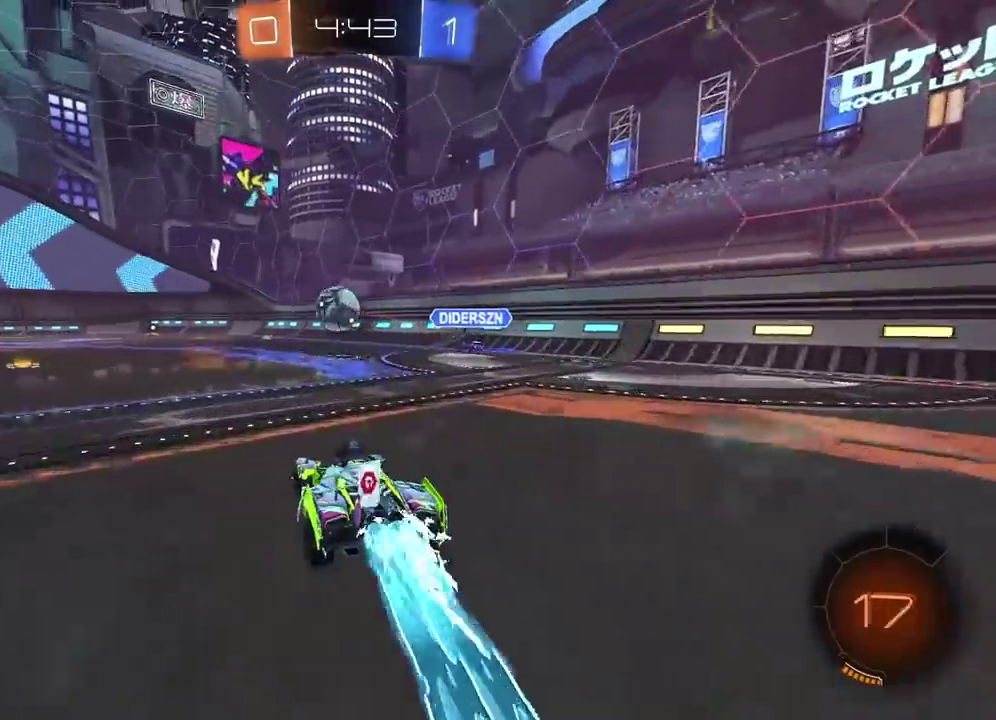
{"buttons": ["CROSS", "CIRCLE", "R2"], "left_stick": "center", "right_stick": "center", "events": [[33, "left_stick", "center"], [267, "left_stick", "left"], [333, "left_stick", "center"], [467, "CROSS", "down"]]}
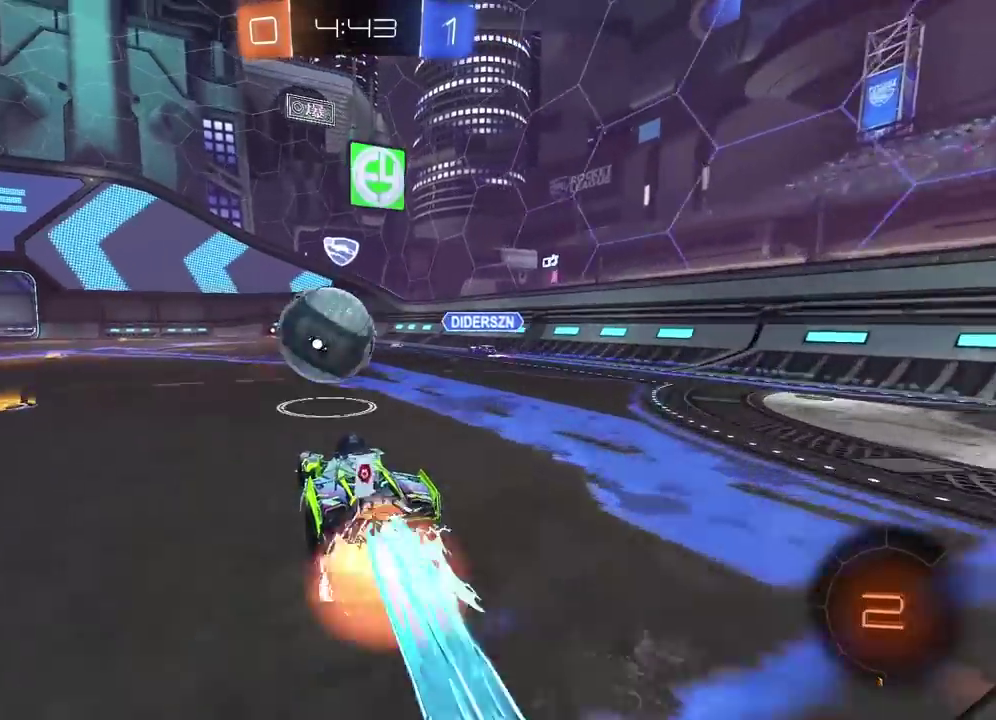
{"buttons": ["R2"], "left_stick": "center", "right_stick": "center", "events": [[50, "CROSS", "up"], [67, "CIRCLE", "up"], [67, "left_stick", "up-left"], [117, "L3", "down"], [167, "CIRCLE", "down"], [167, "CROSS", "down"], [283, "L3", "up"], [317, "CIRCLE", "up"], [333, "left_stick", "center"], [350, "CROSS", "up"]]}
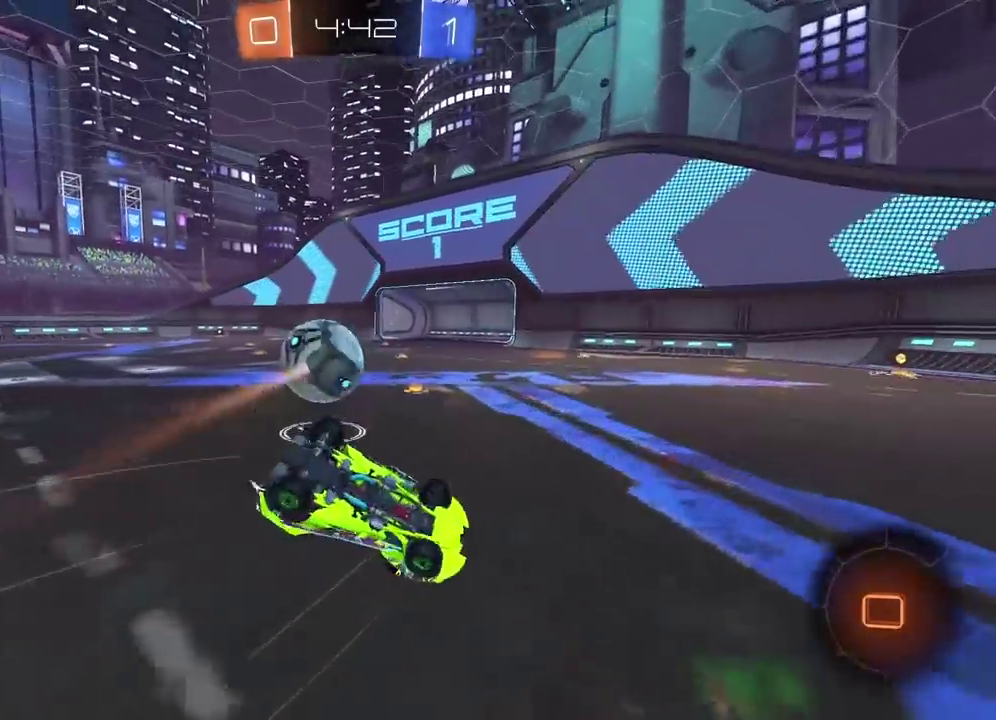
{"buttons": ["TRIANGLE", "R2"], "left_stick": "center", "right_stick": "center", "events": [[50, "R2", "up"], [233, "R2", "down"], [450, "TRIANGLE", "down"]]}
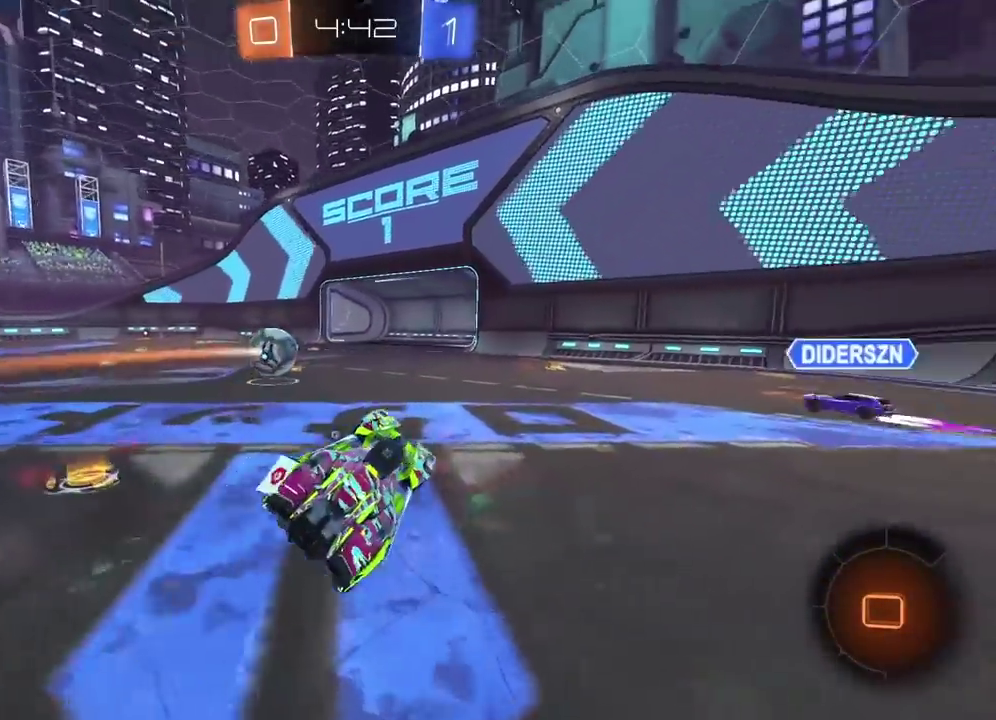
{"buttons": ["R2"], "left_stick": "left", "right_stick": "center", "events": [[50, "TRIANGLE", "up"], [200, "left_stick", "left"]]}